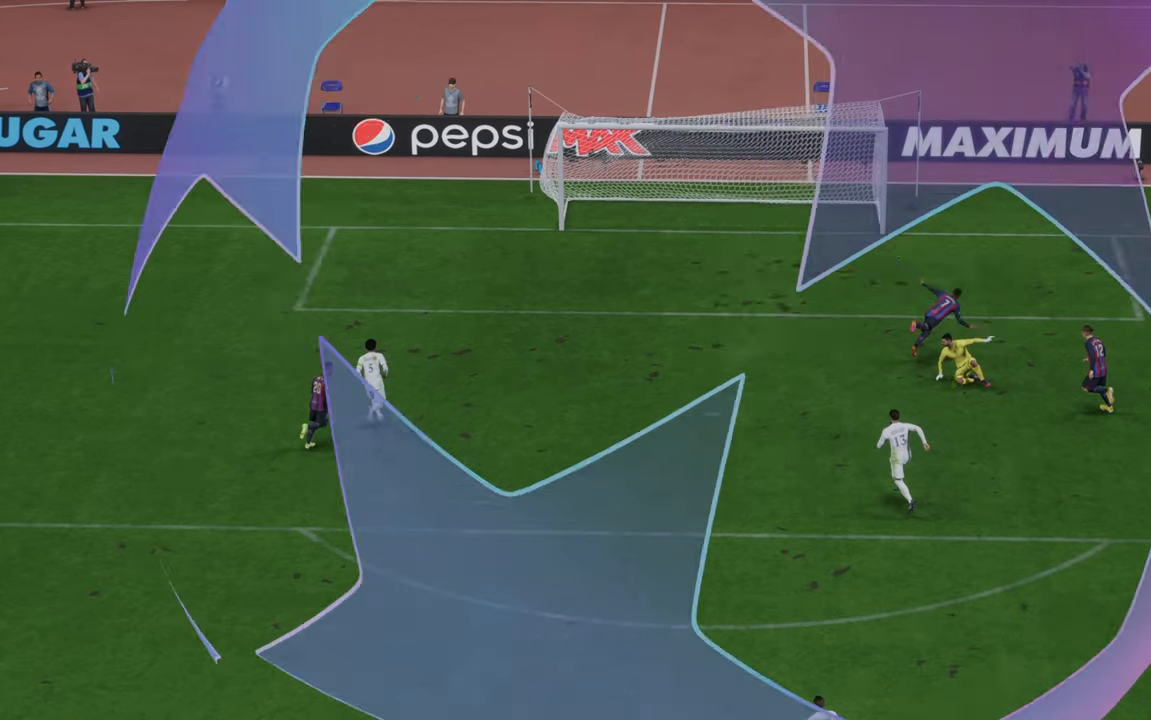
Gameplay with a controller (Xbox layout); each line is a JSON object with the inputs held at the frame after it. "events" lists button and stick changes between this image and that frame as [ms after this image, input, new state], when the widget could be followed in between. Not read: L3 R3.
{"buttons": ["R2"], "left_stick": "center", "right_stick": "center", "events": [[417, "R2", "down"]]}
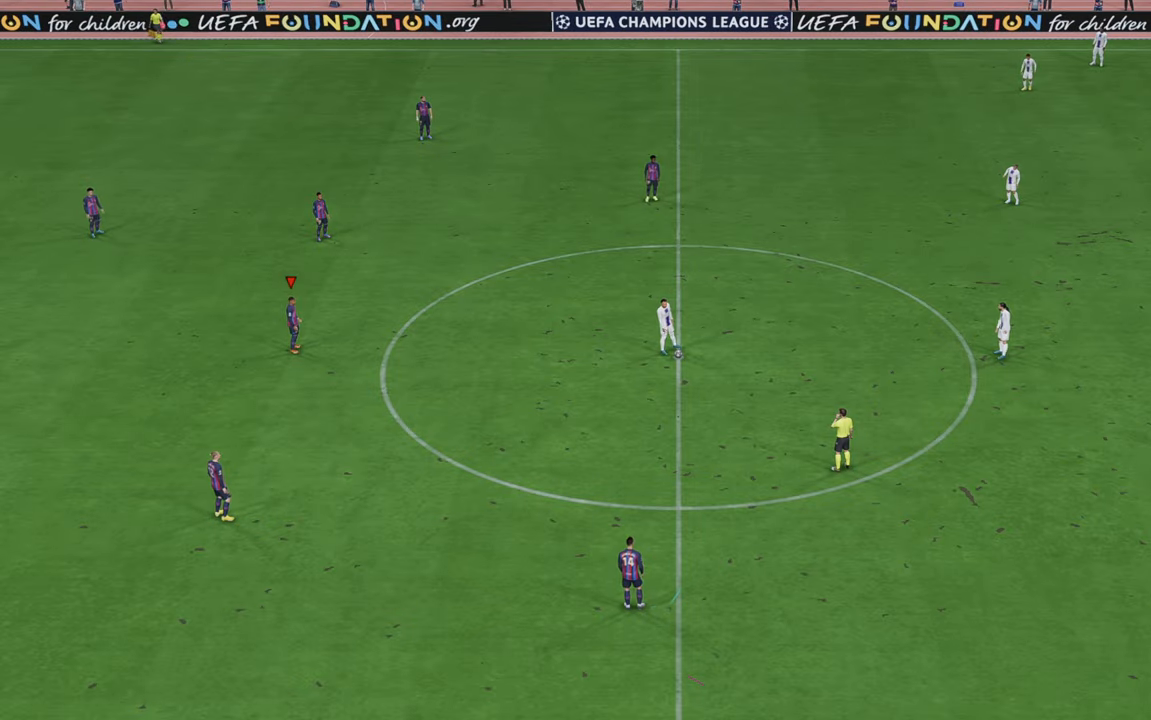
{"buttons": ["R2"], "left_stick": "right", "right_stick": "center", "events": [[67, "left_stick", "right"]]}
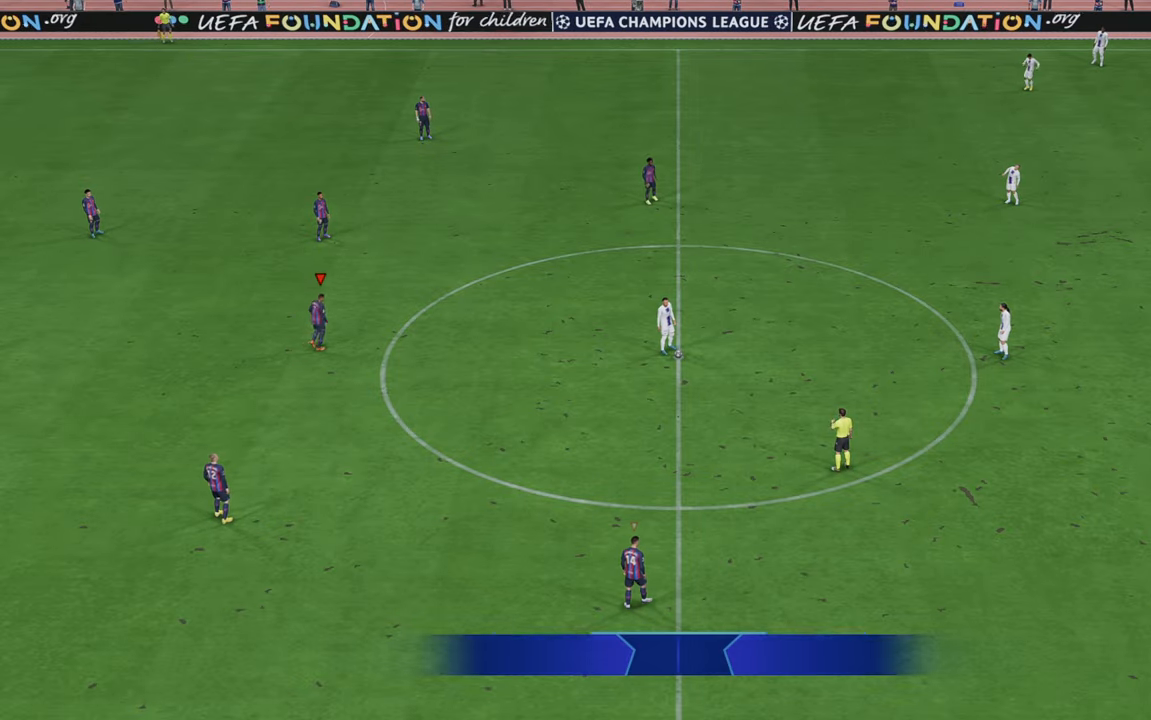
{"buttons": ["R2"], "left_stick": "right", "right_stick": "center", "events": []}
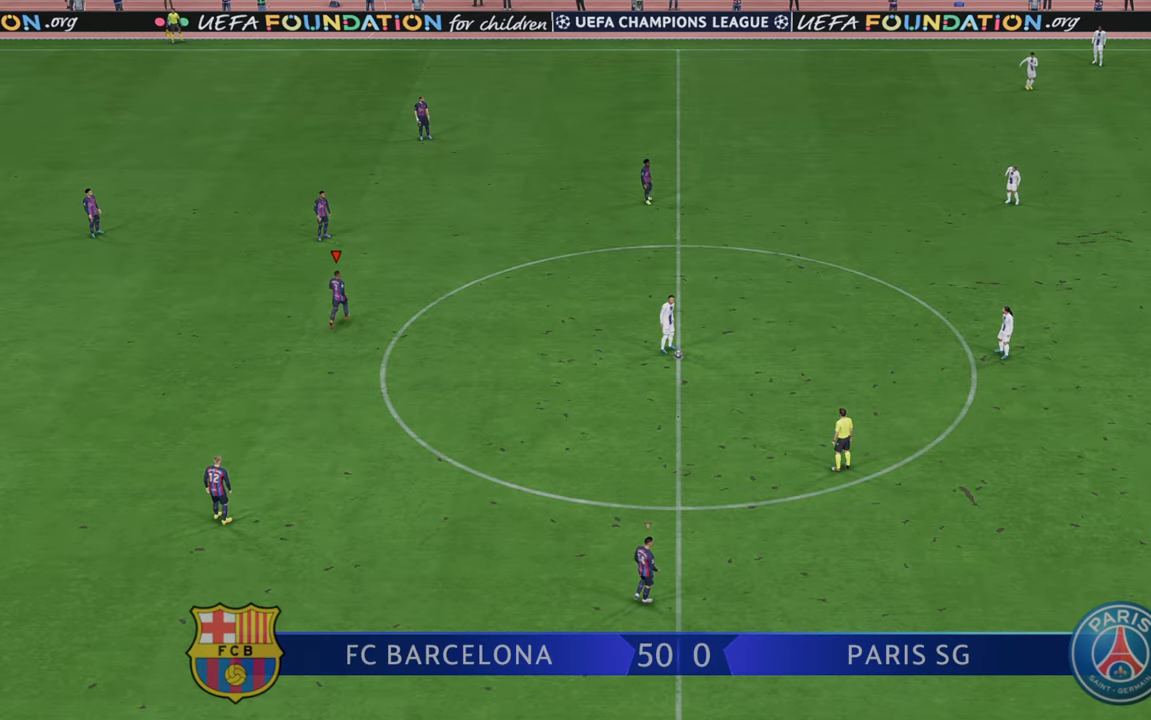
{"buttons": ["R2"], "left_stick": "down-right", "right_stick": "center", "events": [[483, "left_stick", "down-right"]]}
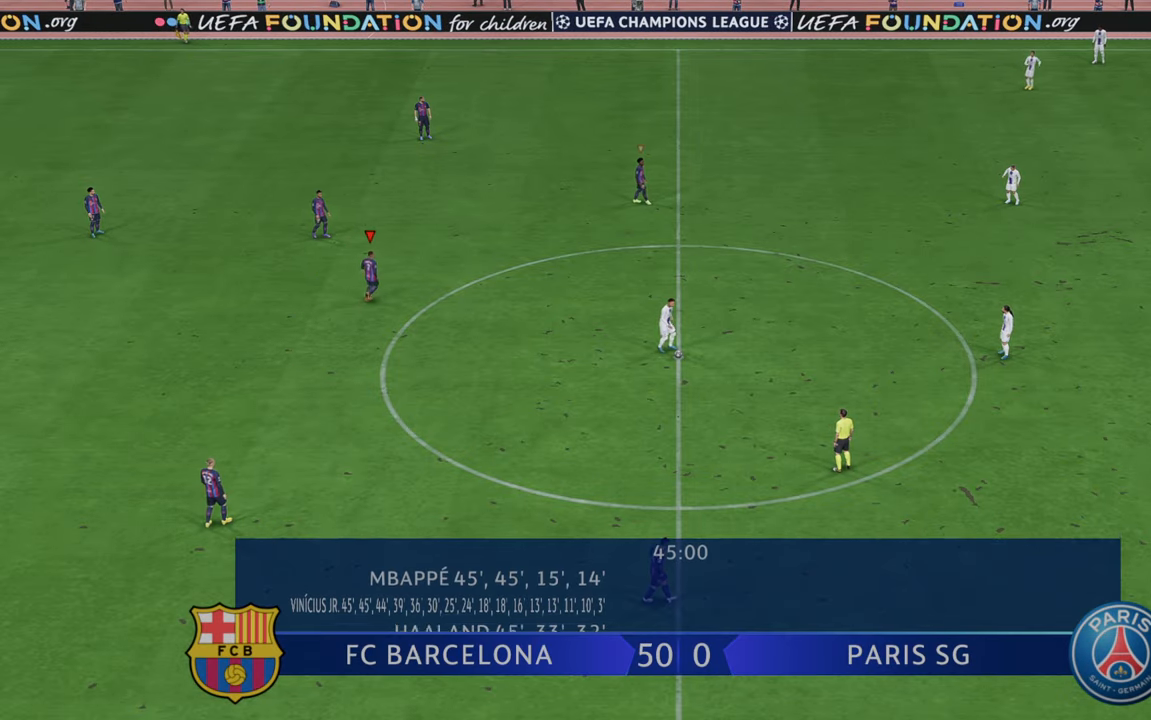
{"buttons": ["R2"], "left_stick": "down-right", "right_stick": "center", "events": []}
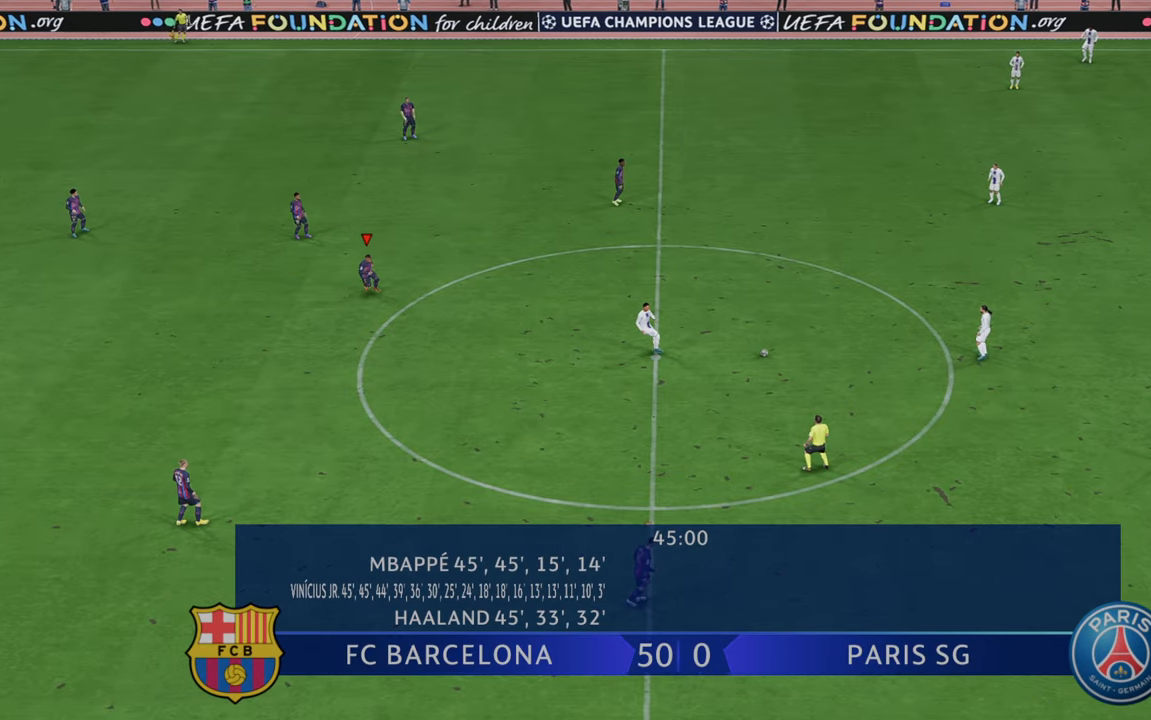
{"buttons": ["R2"], "left_stick": "down-right", "right_stick": "center", "events": []}
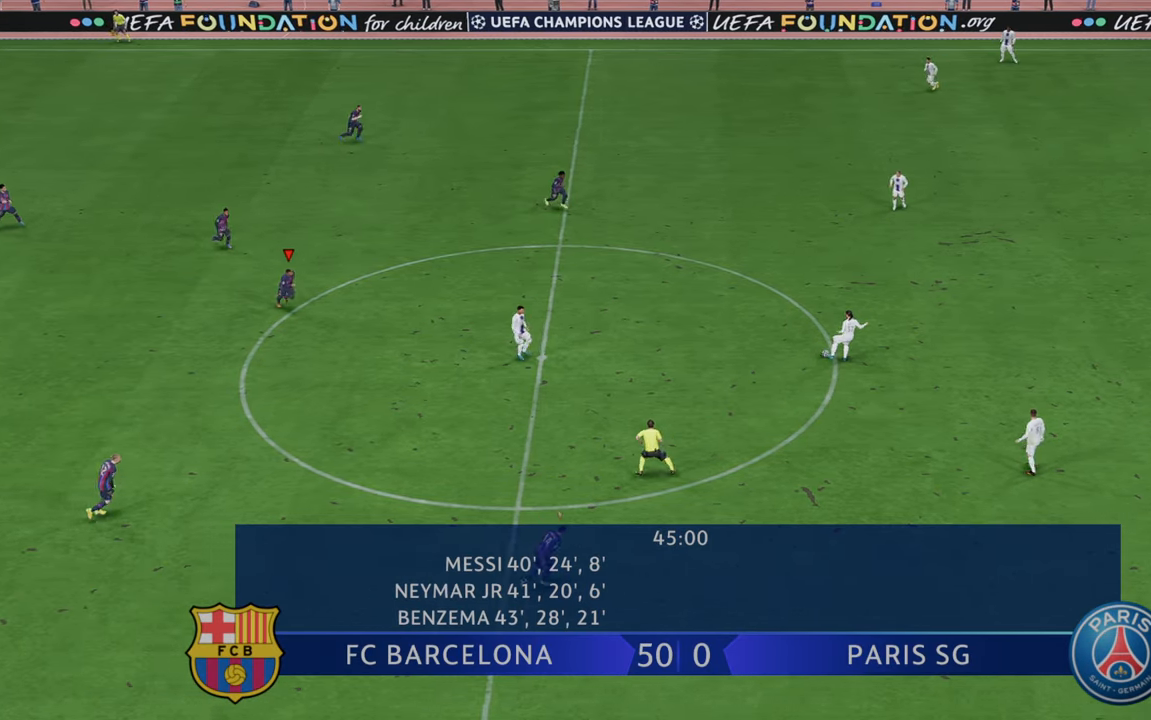
{"buttons": ["R2"], "left_stick": "right", "right_stick": "center", "events": [[467, "left_stick", "right"]]}
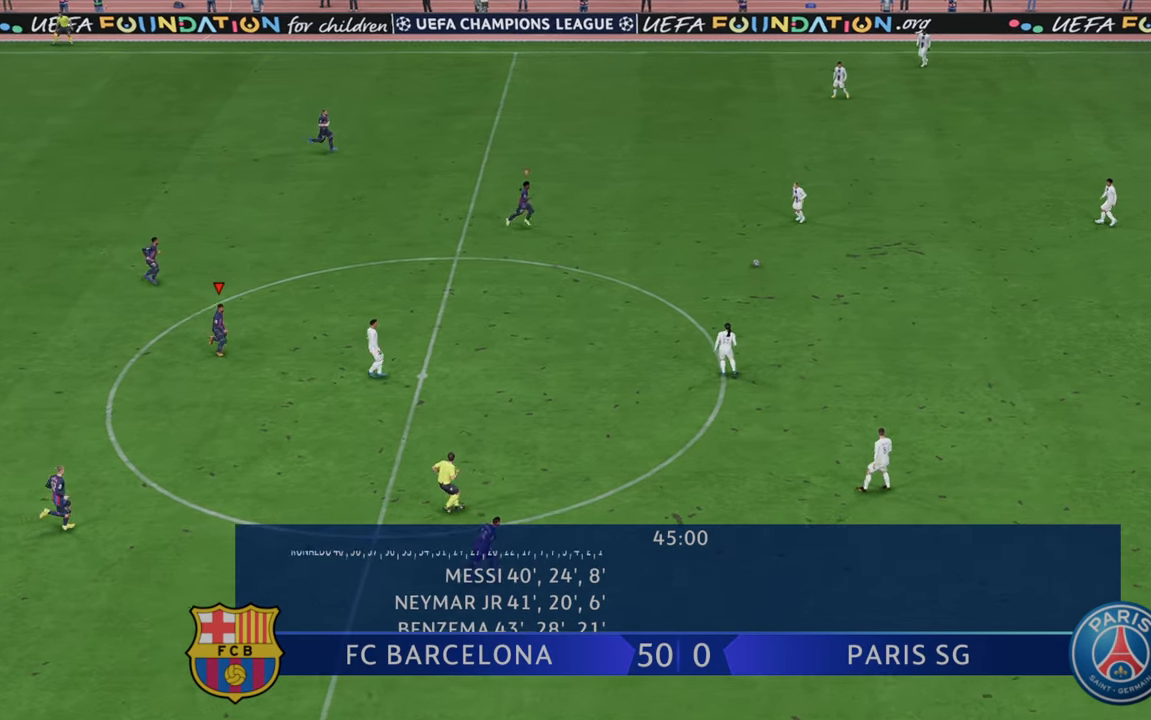
{"buttons": ["R2"], "left_stick": "right", "right_stick": "center", "events": []}
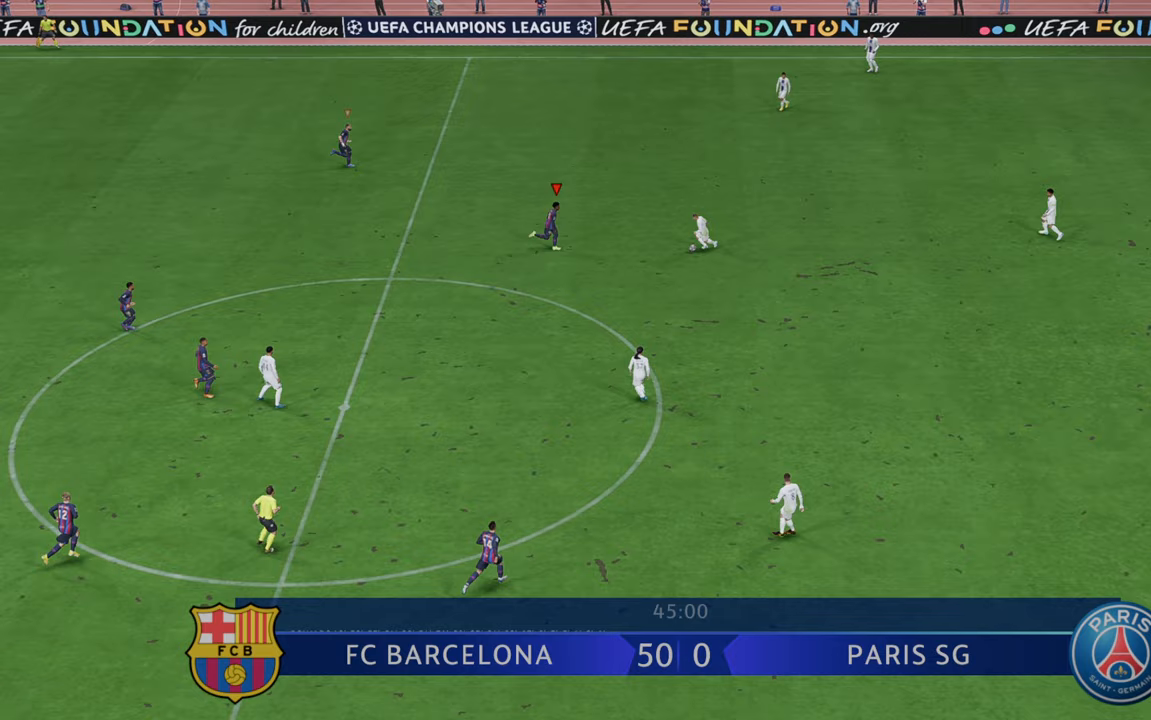
{"buttons": ["R2"], "left_stick": "down", "right_stick": "center", "events": [[167, "left_stick", "down-right"], [500, "left_stick", "down"]]}
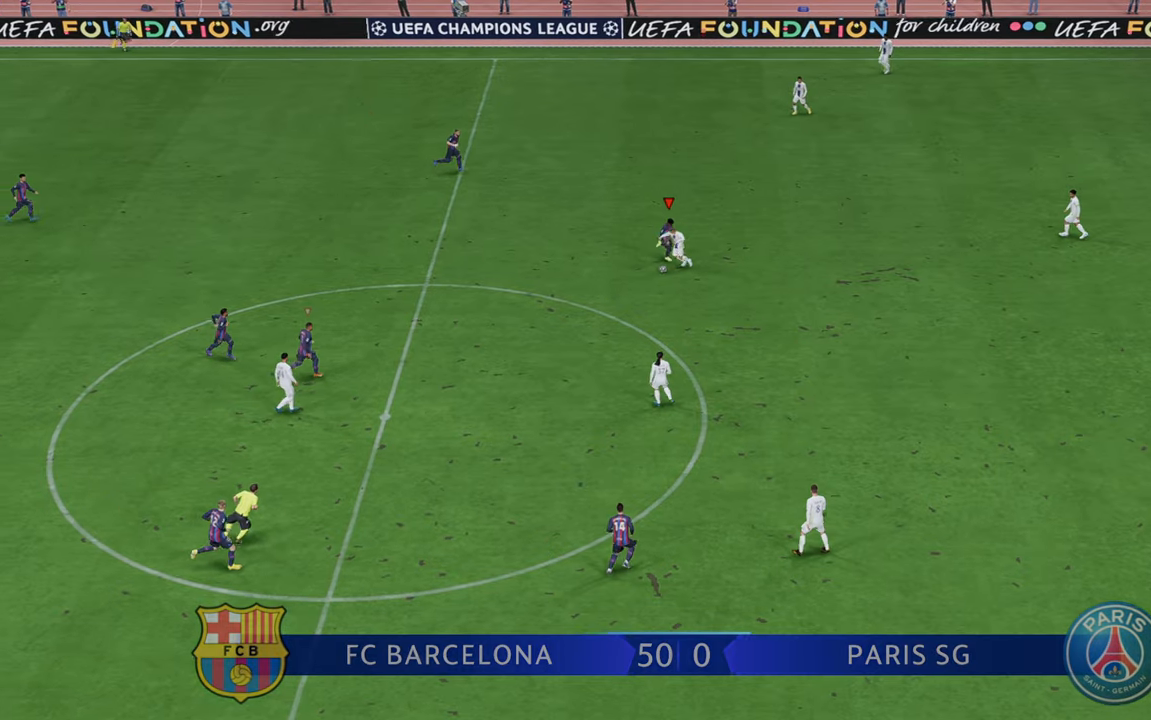
{"buttons": ["R2"], "left_stick": "center", "right_stick": "center", "events": [[467, "left_stick", "center"]]}
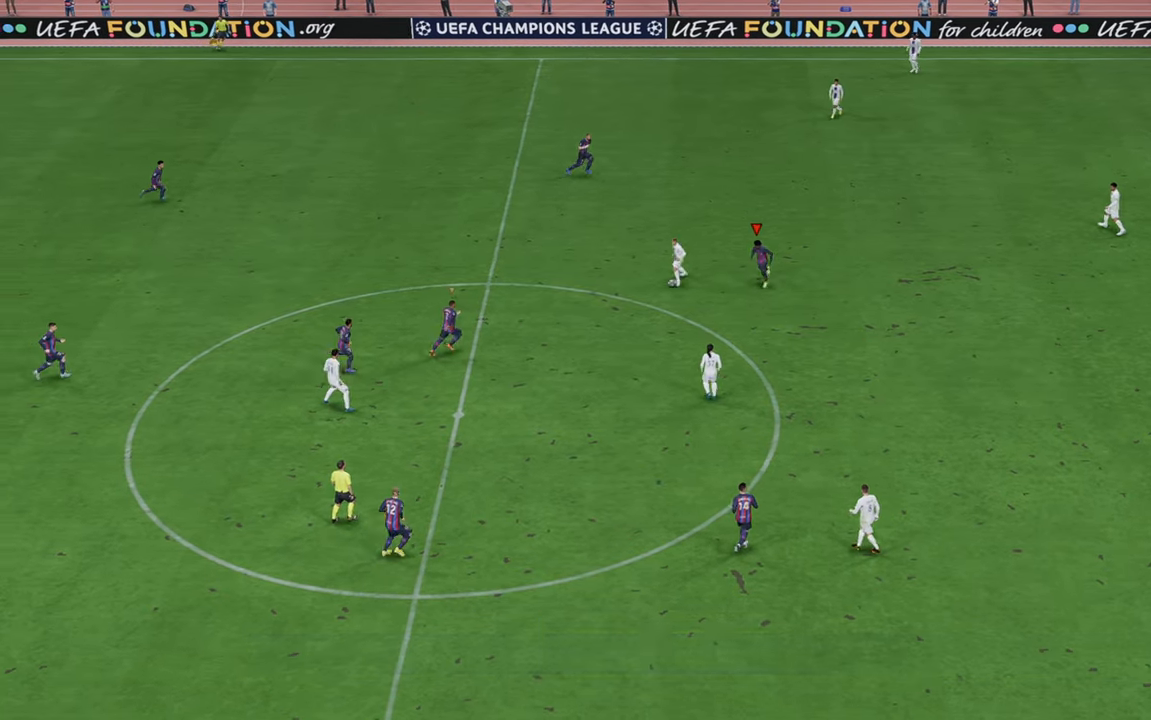
{"buttons": ["R2"], "left_stick": "up-right", "right_stick": "center", "events": [[67, "left_stick", "up-right"]]}
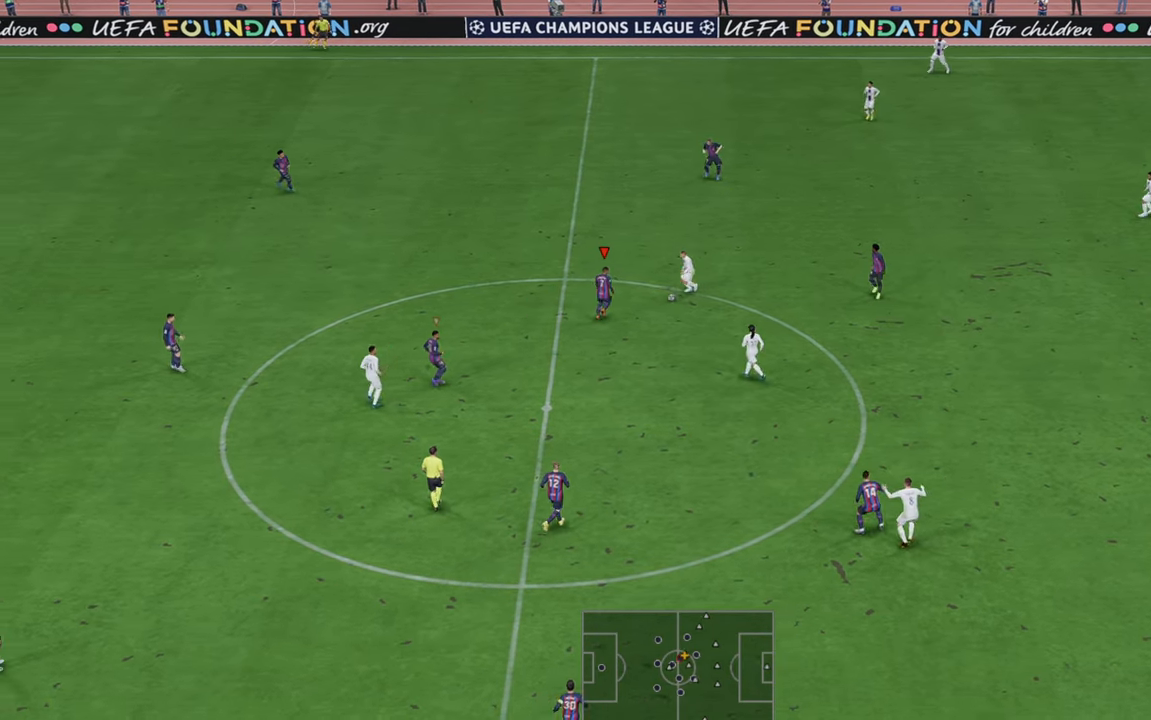
{"buttons": ["R2"], "left_stick": "down-right", "right_stick": "center", "events": [[83, "B", "down"], [133, "left_stick", "down-right"], [167, "B", "up"]]}
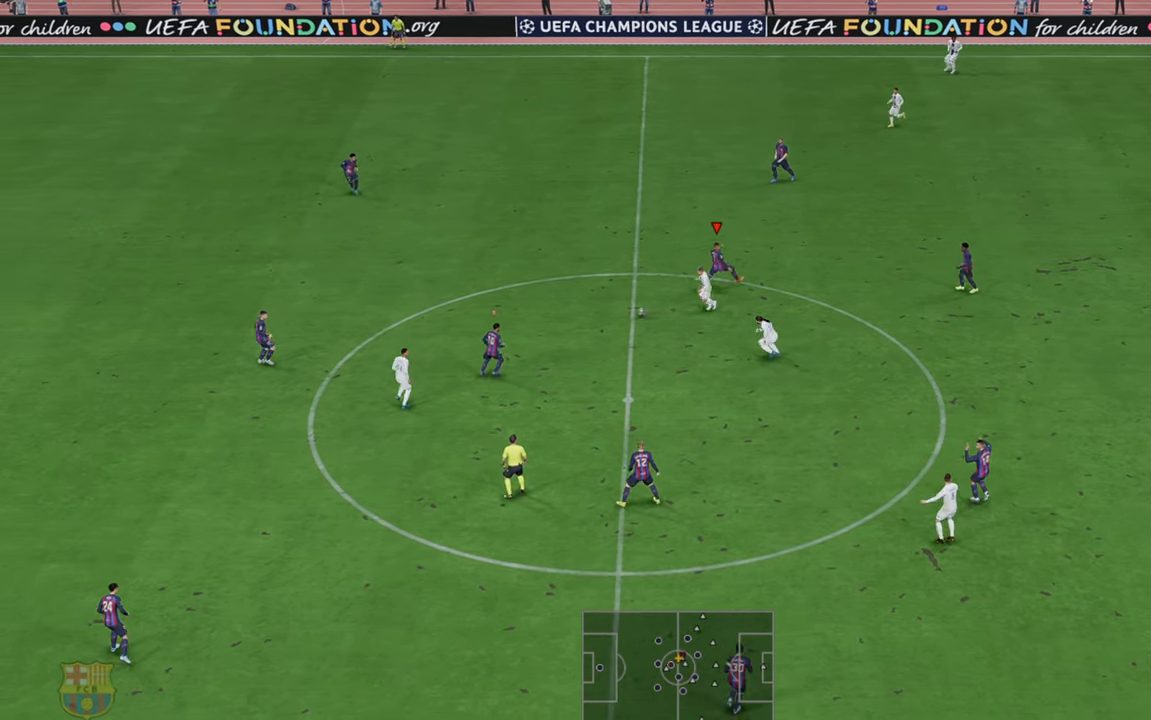
{"buttons": ["B", "R2"], "left_stick": "up-right", "right_stick": "center", "events": [[300, "left_stick", "up-right"], [467, "B", "down"]]}
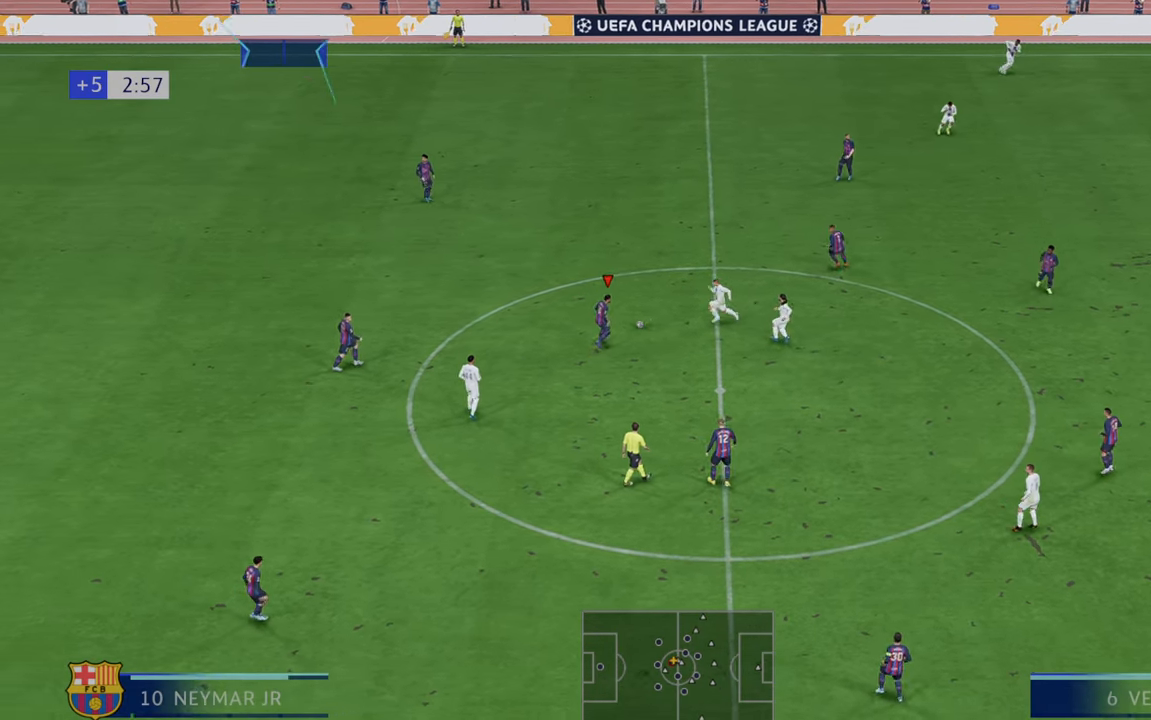
{"buttons": ["R2"], "left_stick": "up-right", "right_stick": "center", "events": [[67, "B", "up"]]}
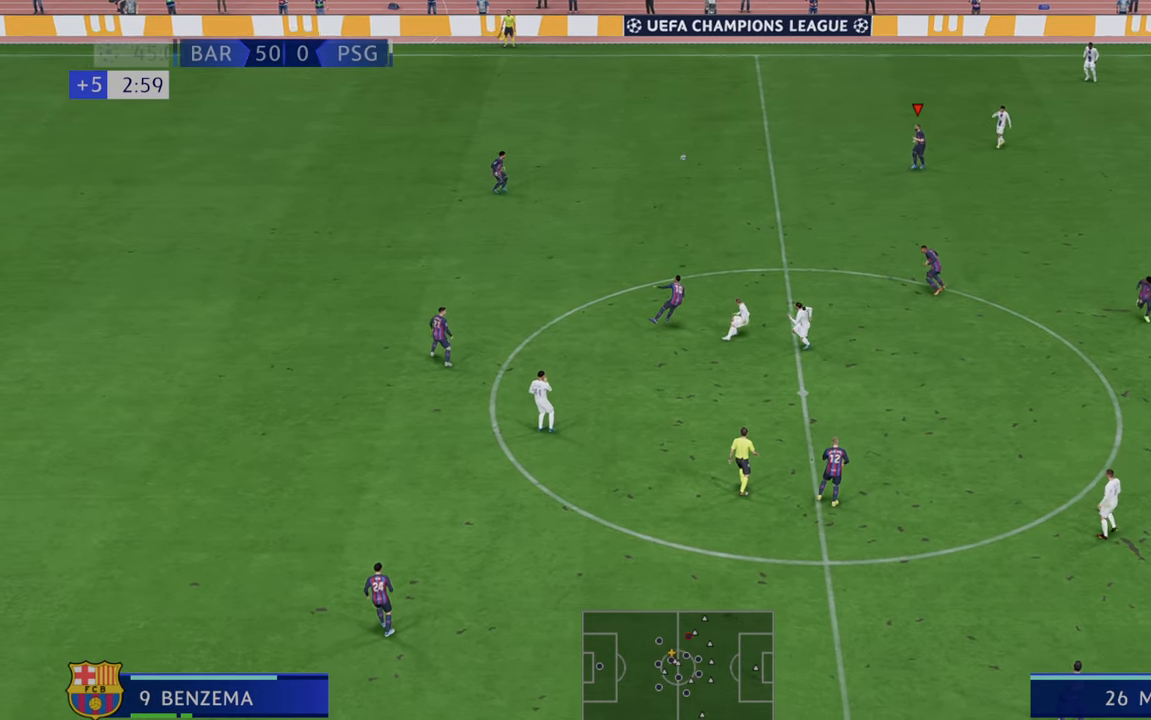
{"buttons": ["R2"], "left_stick": "right", "right_stick": "center", "events": [[167, "left_stick", "right"]]}
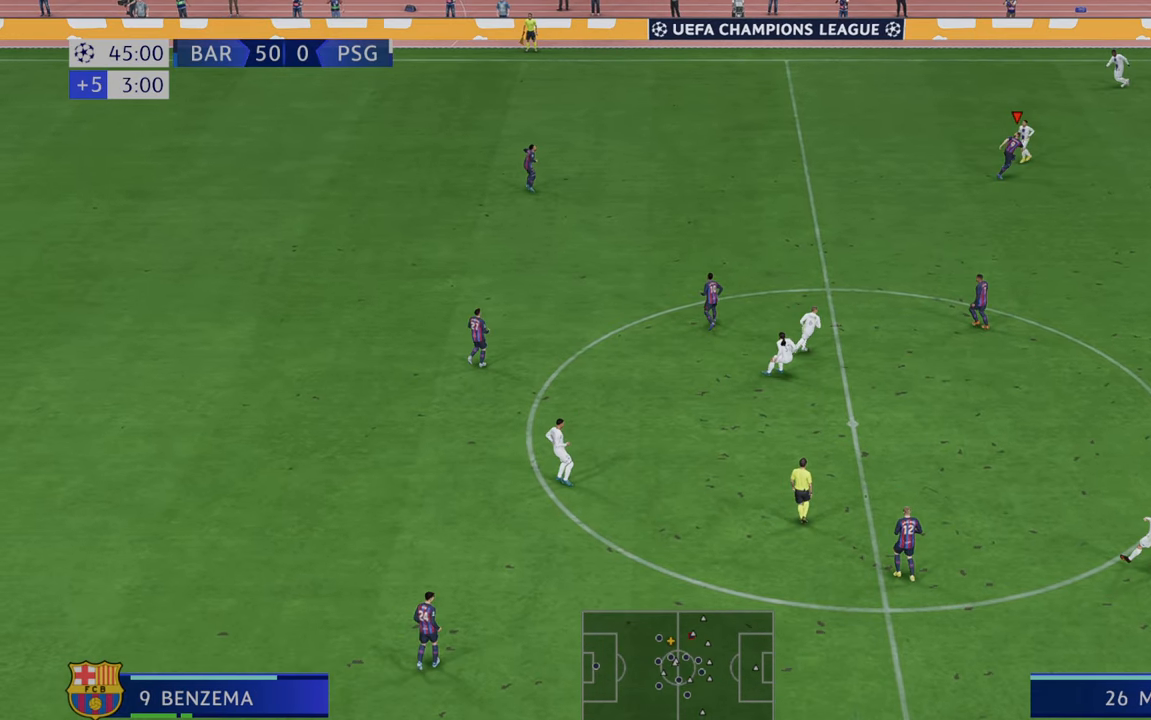
{"buttons": ["R2"], "left_stick": "right", "right_stick": "center", "events": []}
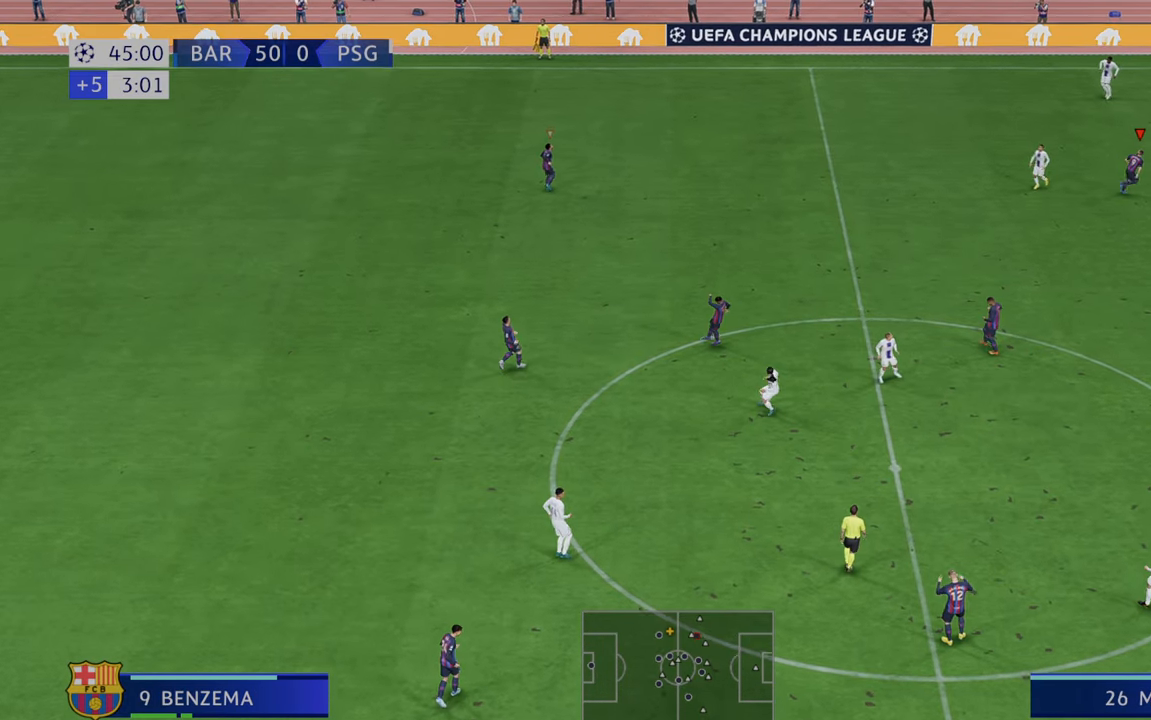
{"buttons": ["R2"], "left_stick": "center", "right_stick": "center", "events": [[433, "left_stick", "center"]]}
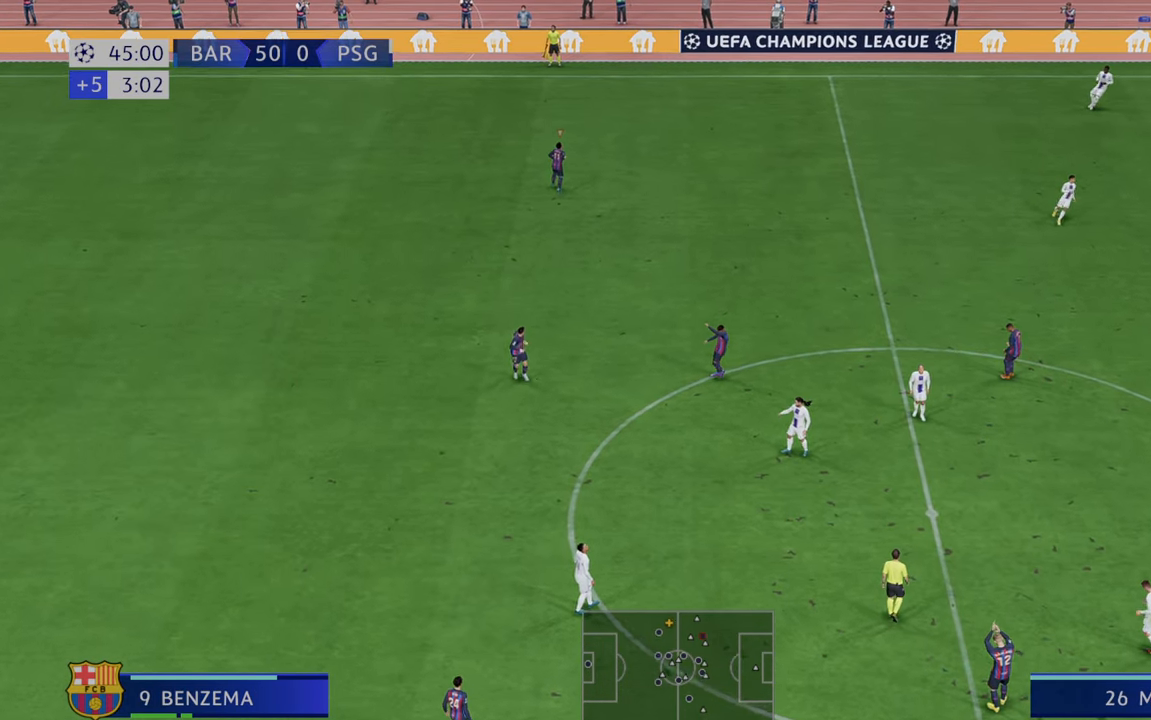
{"buttons": ["R2"], "left_stick": "center", "right_stick": "center", "events": []}
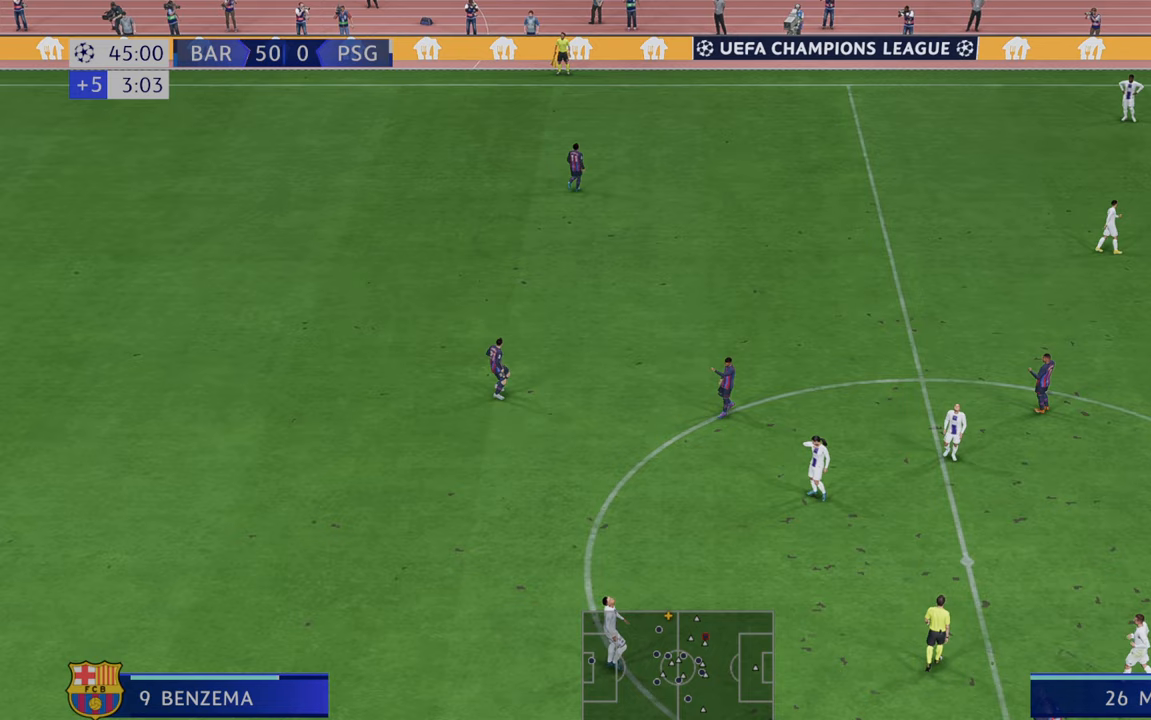
{"buttons": [], "left_stick": "center", "right_stick": "center", "events": [[267, "R2", "up"]]}
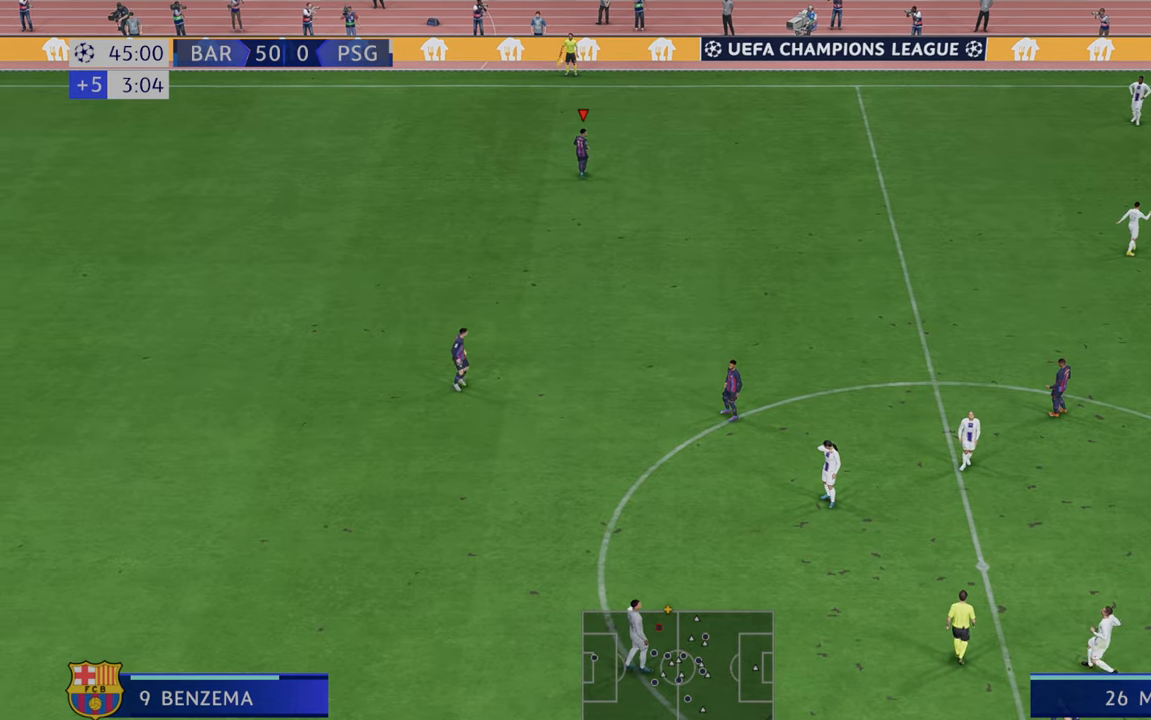
{"buttons": [], "left_stick": "center", "right_stick": "center", "events": []}
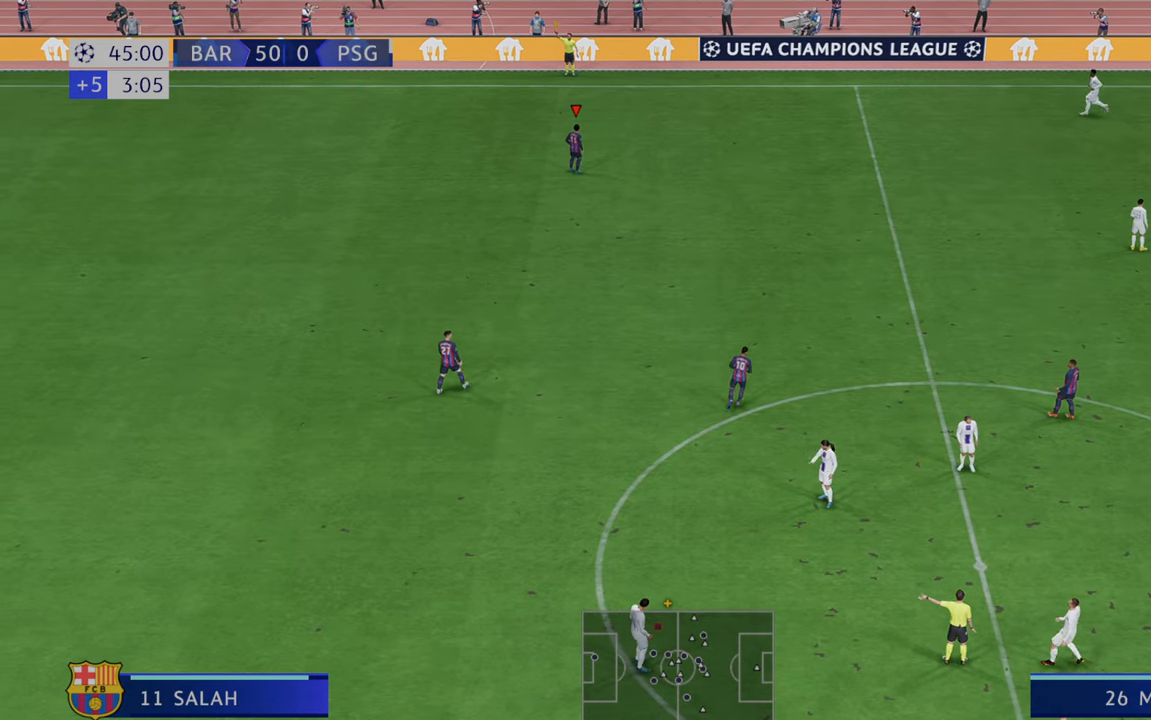
{"buttons": [], "left_stick": "center", "right_stick": "center", "events": []}
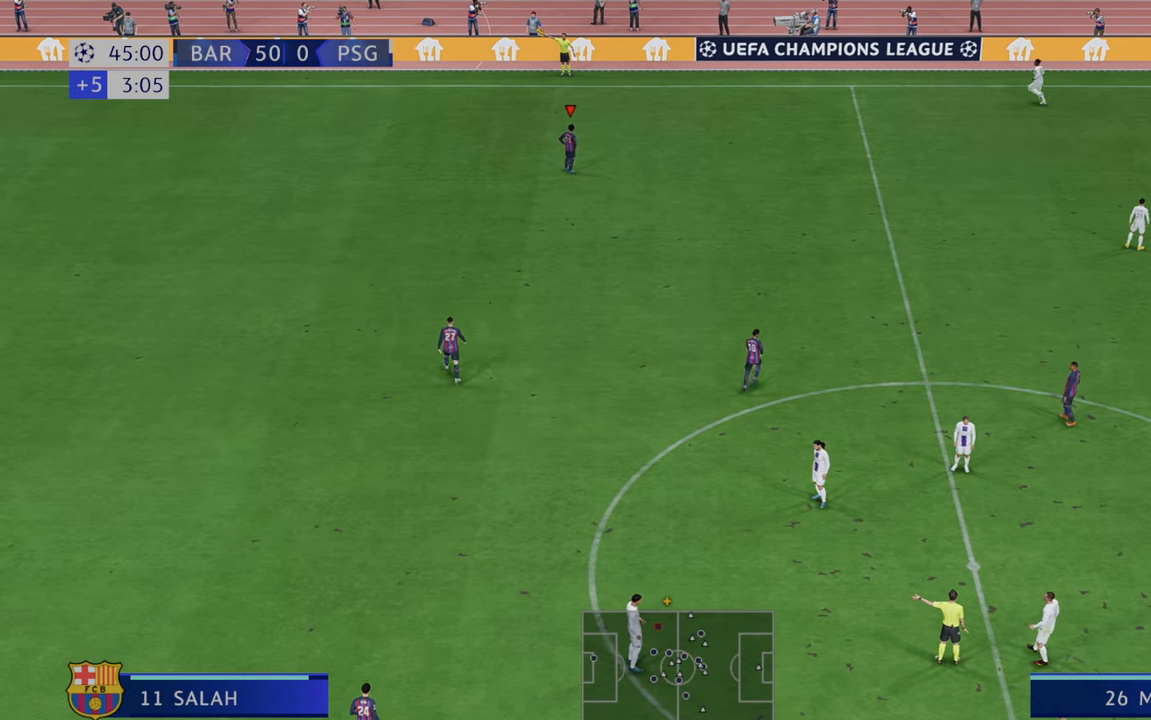
{"buttons": [], "left_stick": "center", "right_stick": "center", "events": []}
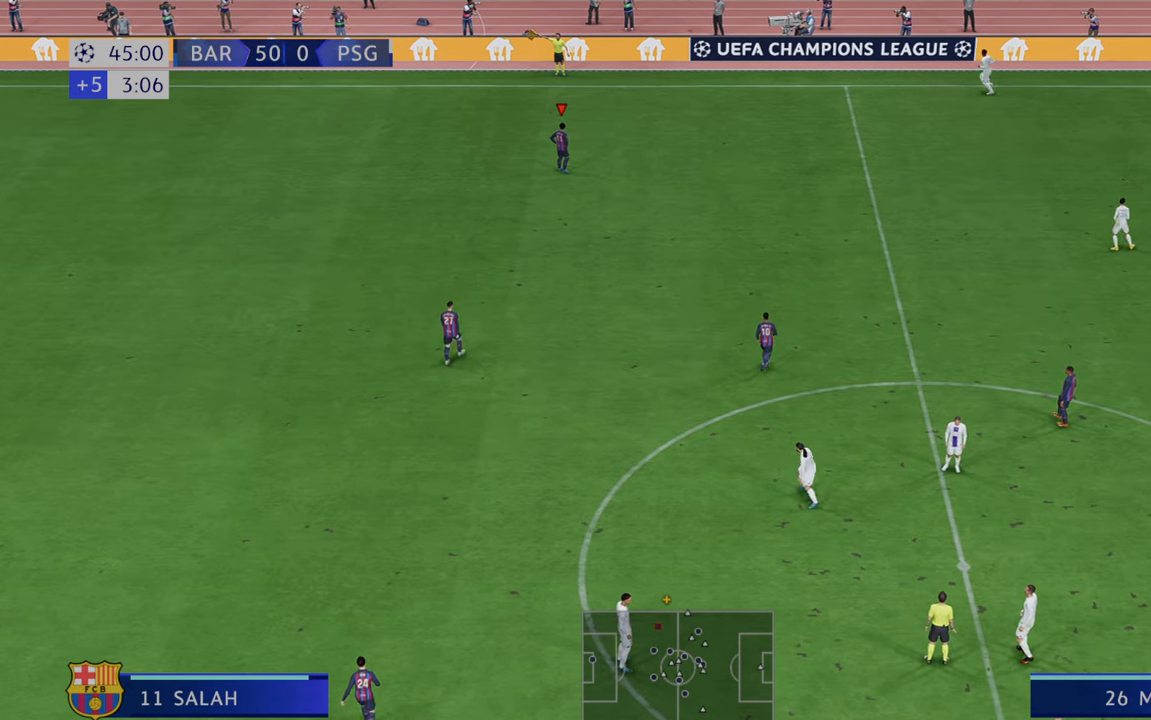
{"buttons": [], "left_stick": "center", "right_stick": "center", "events": []}
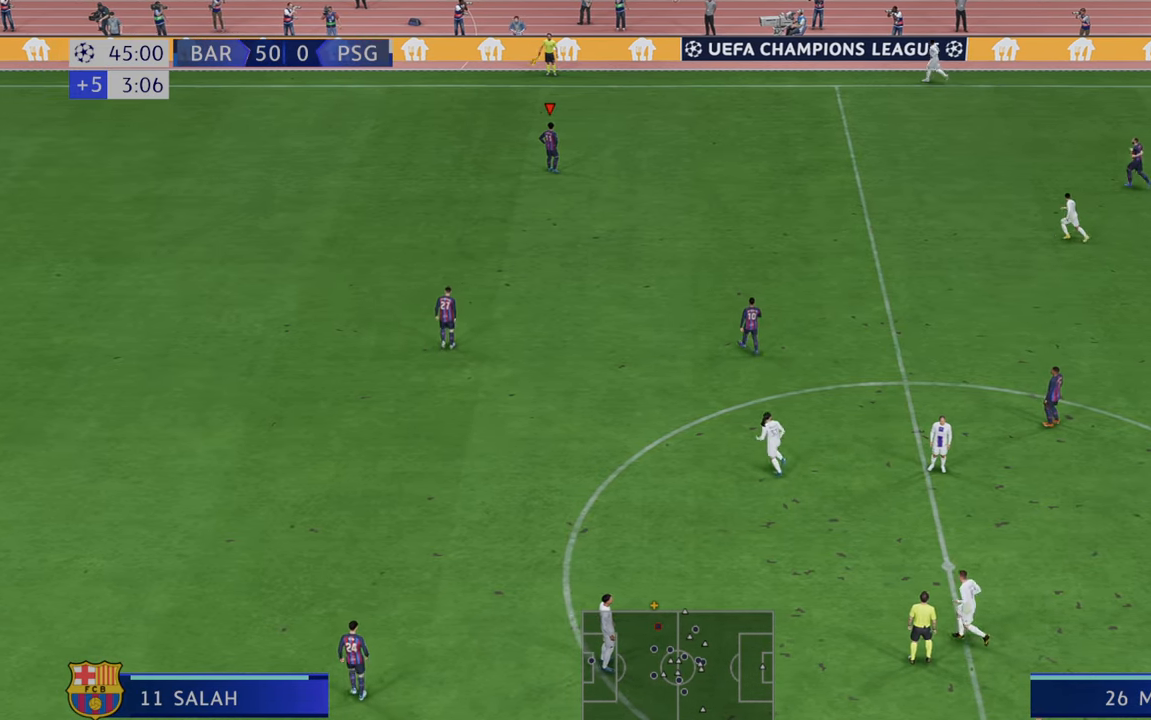
{"buttons": [], "left_stick": "center", "right_stick": "center", "events": []}
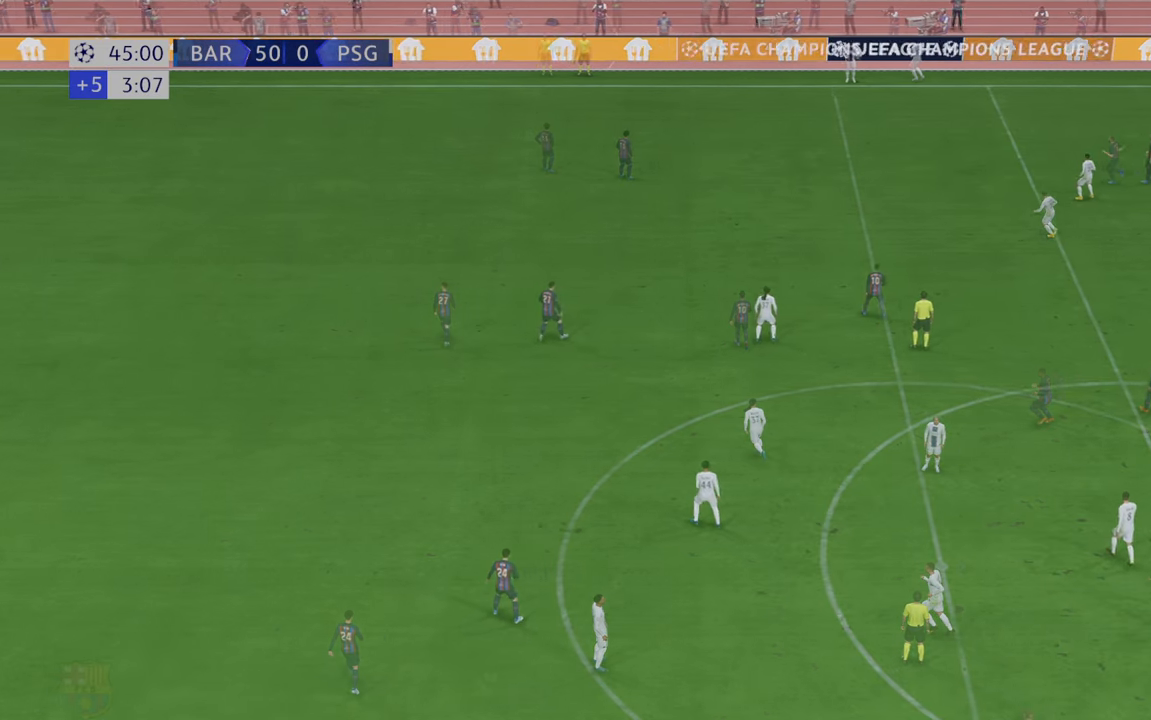
{"buttons": ["R2"], "left_stick": "center", "right_stick": "center", "events": [[317, "R2", "down"]]}
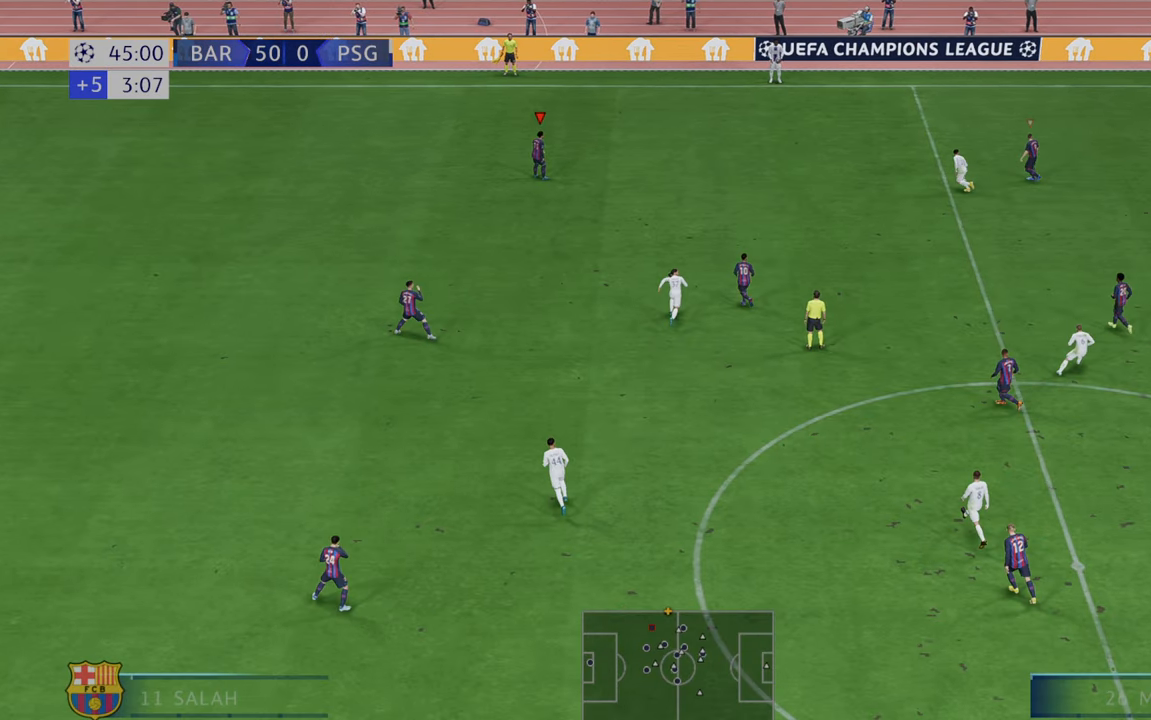
{"buttons": ["R2"], "left_stick": "right", "right_stick": "center", "events": [[400, "left_stick", "right"]]}
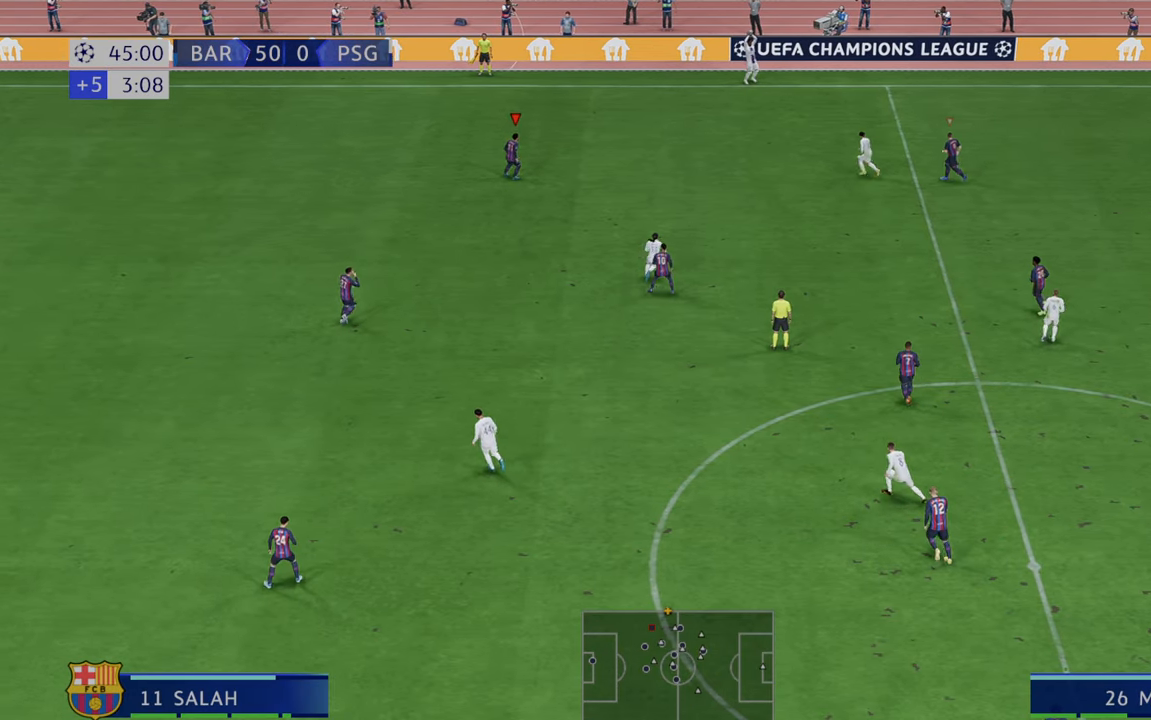
{"buttons": ["R2"], "left_stick": "right", "right_stick": "center", "events": []}
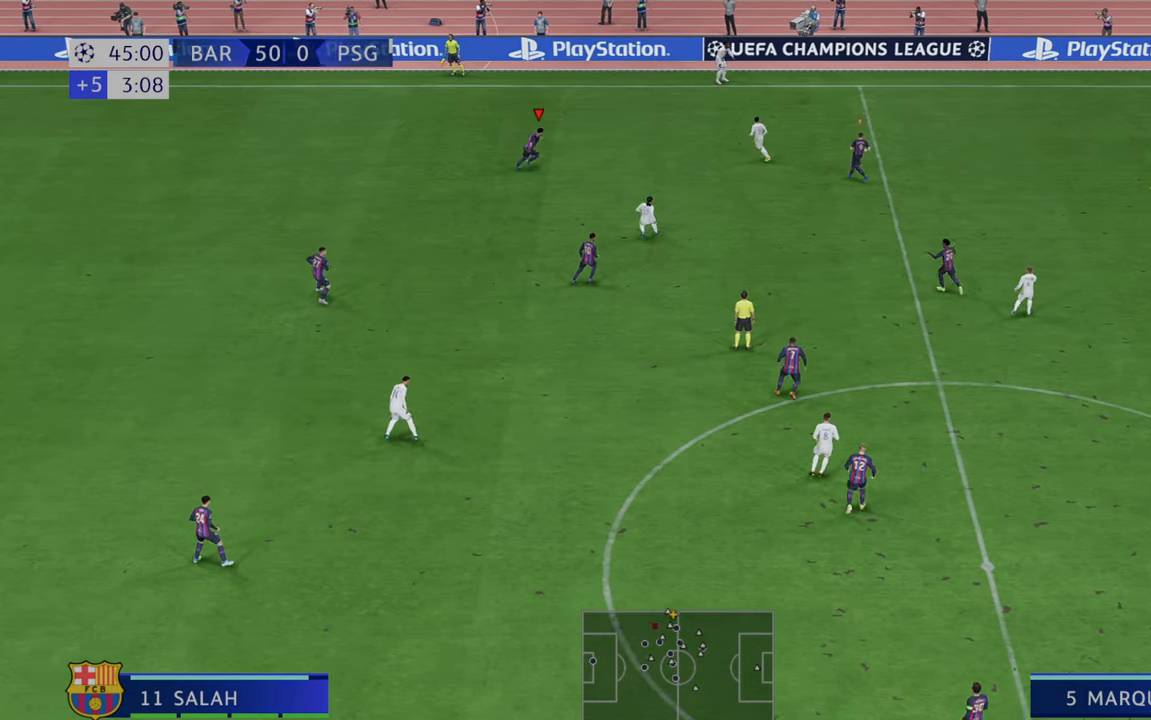
{"buttons": ["R2"], "left_stick": "right", "right_stick": "center", "events": []}
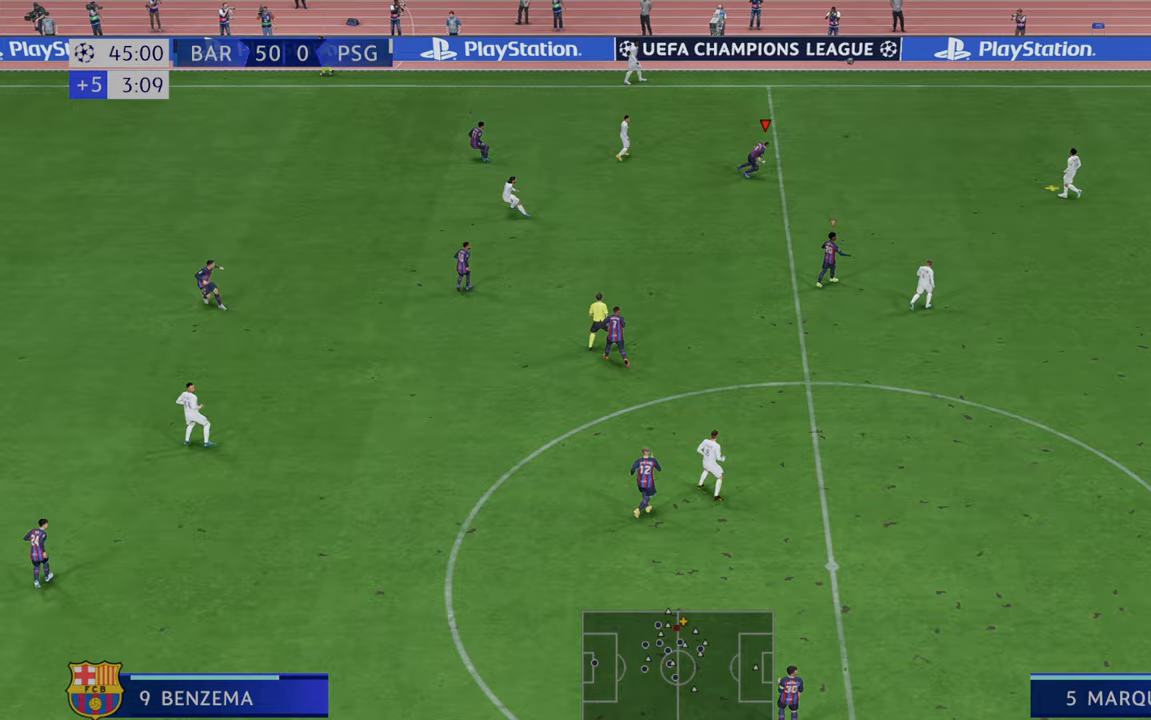
{"buttons": ["R2"], "left_stick": "center", "right_stick": "center", "events": [[400, "left_stick", "center"]]}